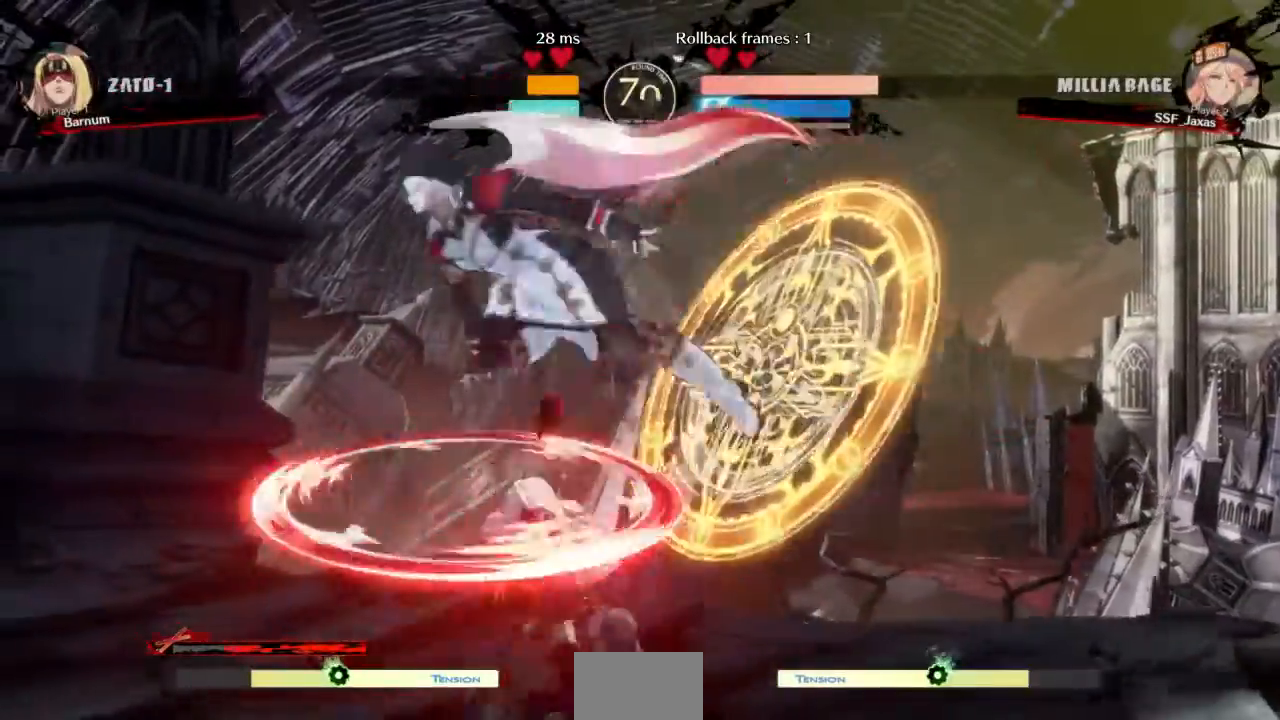
Gameplay with a controller (arcade stick); each line is a JSON object with the inputs held at the frame after it. "events" lists button and stick changes between this image and that frame as [ms after this image, input, new state], when the widget could be followed in between. Not read: L3 R3 SELECT START.
{"buttons": ["L2", "DPAD_RIGHT"], "events": [[434, "DPAD_LEFT", "up"], [434, "DPAD_RIGHT", "down"], [467, "L2", "down"]]}
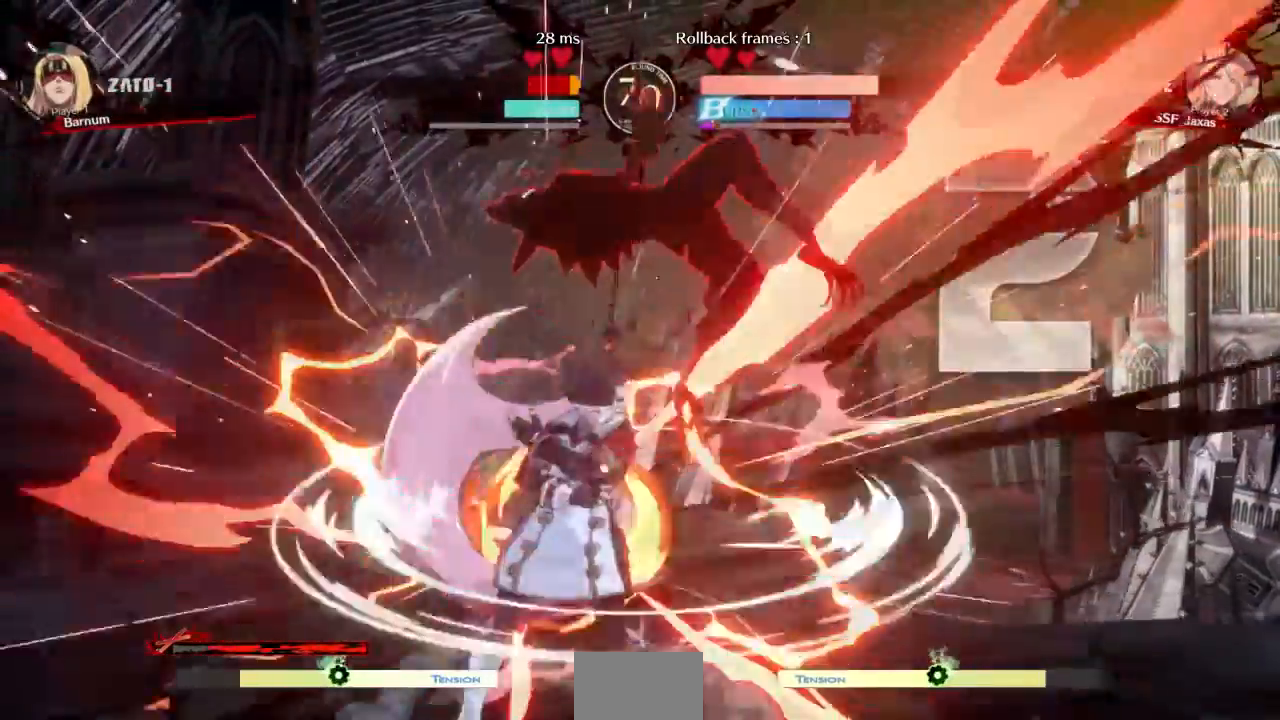
{"buttons": []}
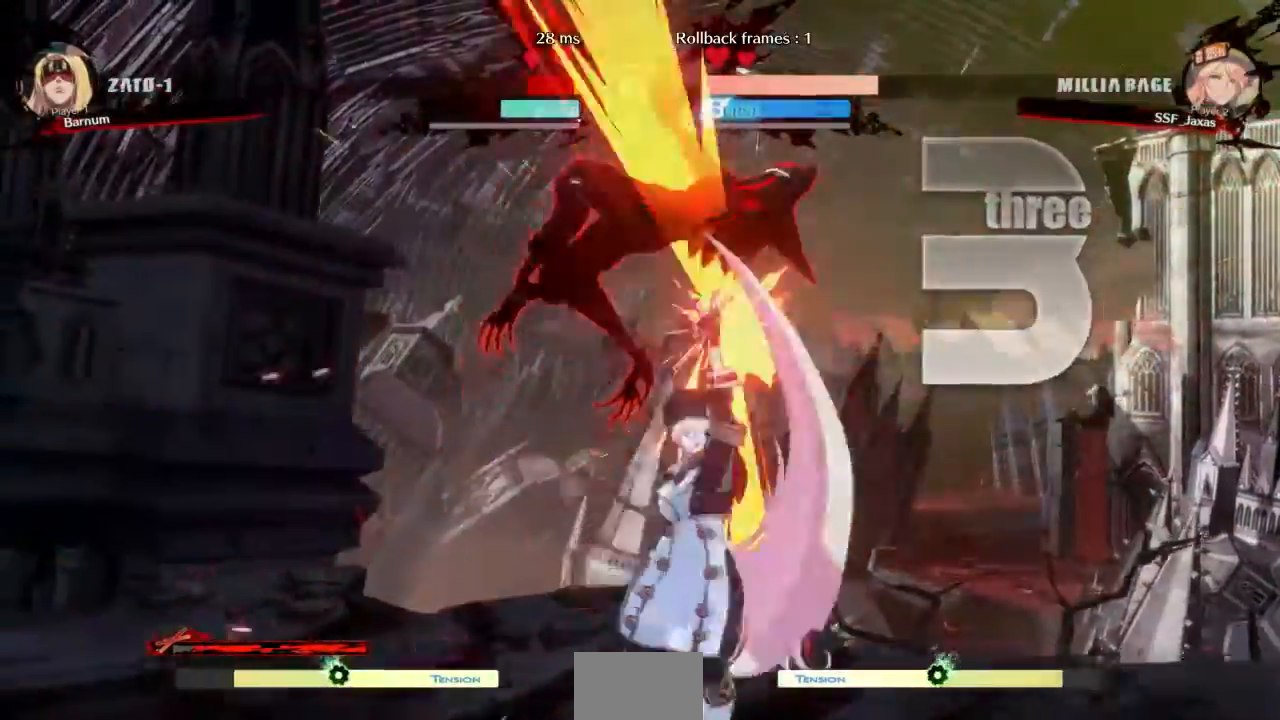
{"buttons": []}
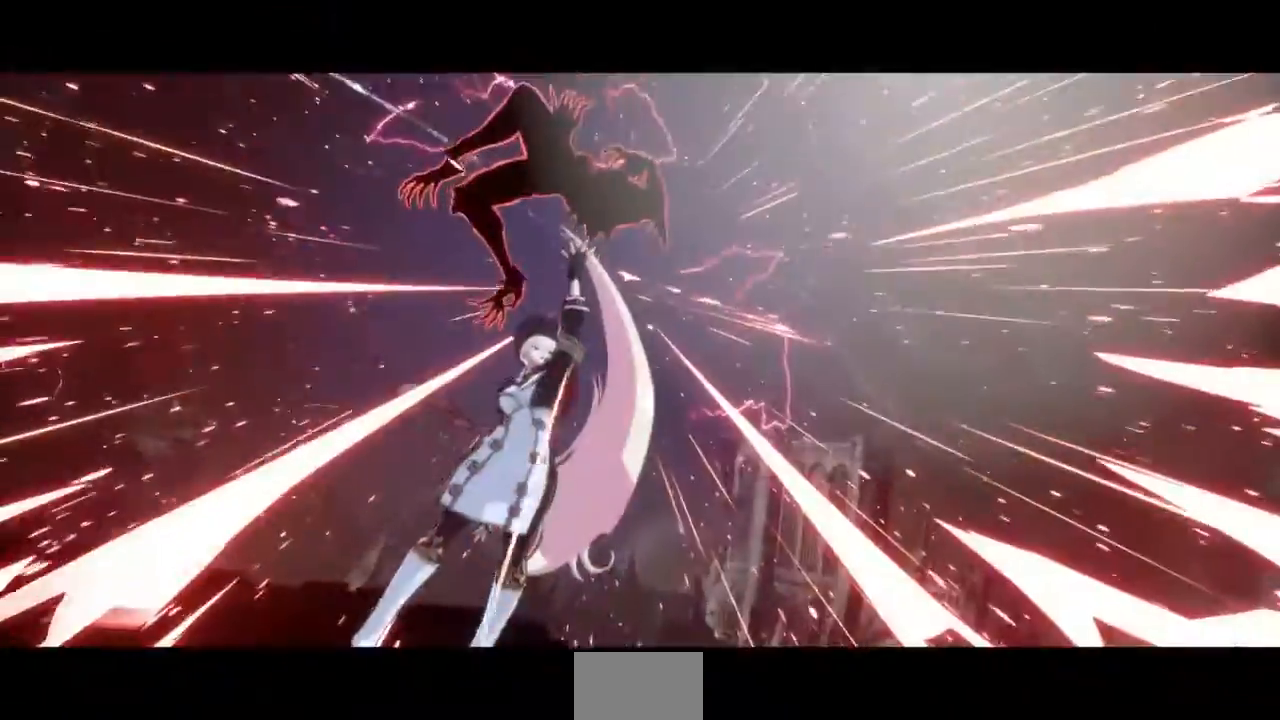
{"buttons": ["DPAD_DOWN"], "events": [[501, "DPAD_DOWN", "down"]]}
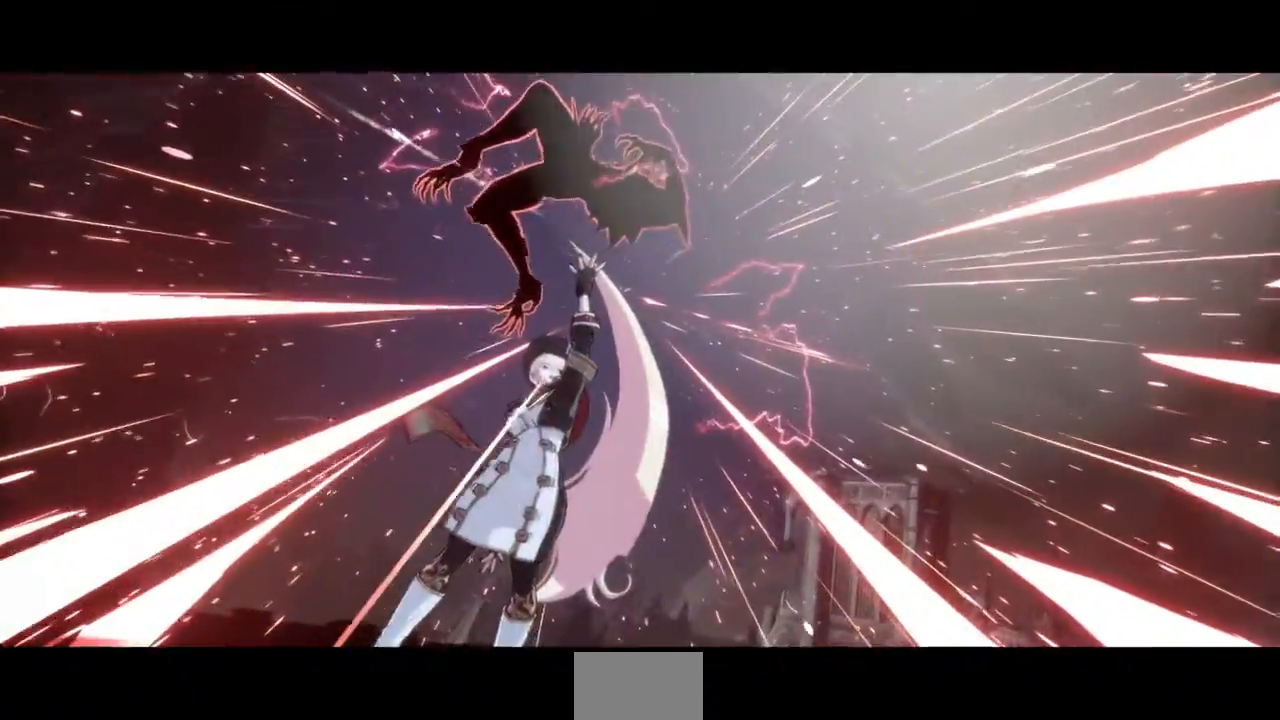
{"buttons": [], "events": [[33, "DPAD_LEFT", "down"], [67, "DPAD_DOWN", "up"], [100, "DPAD_LEFT", "up"], [100, "SQUARE", "down"], [167, "SQUARE", "up"]]}
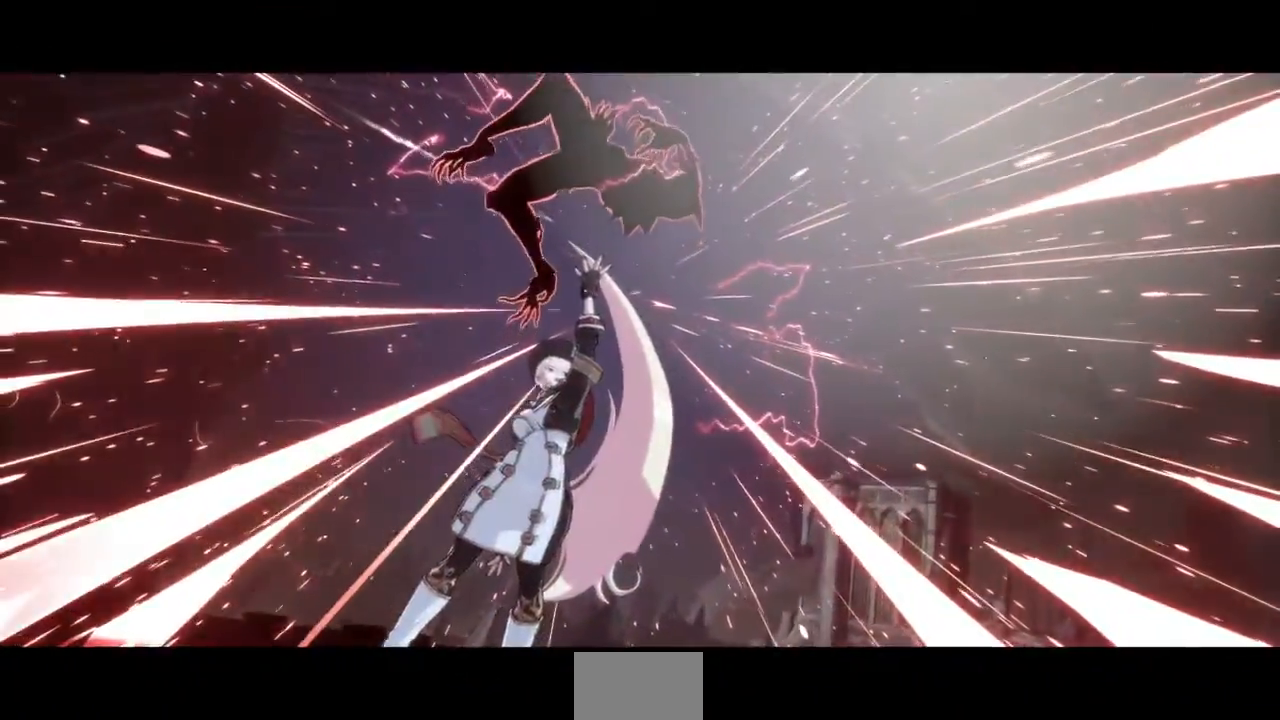
{"buttons": [], "events": []}
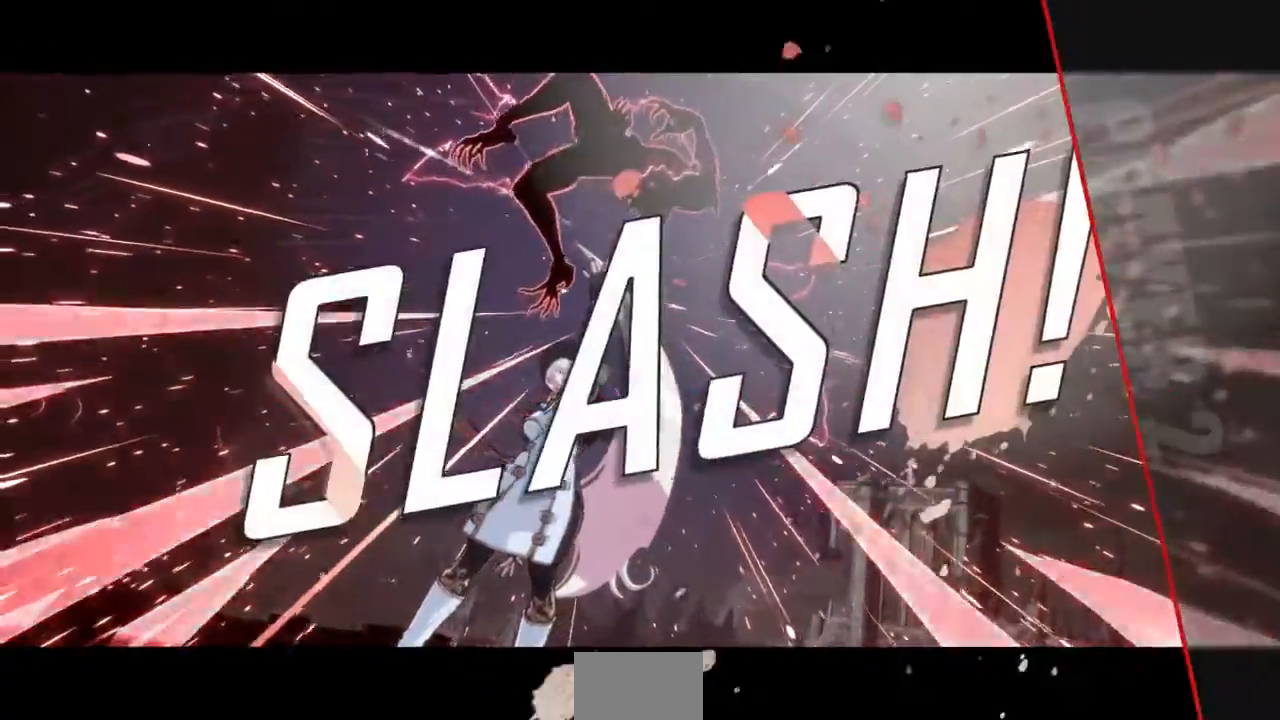
{"buttons": [], "events": []}
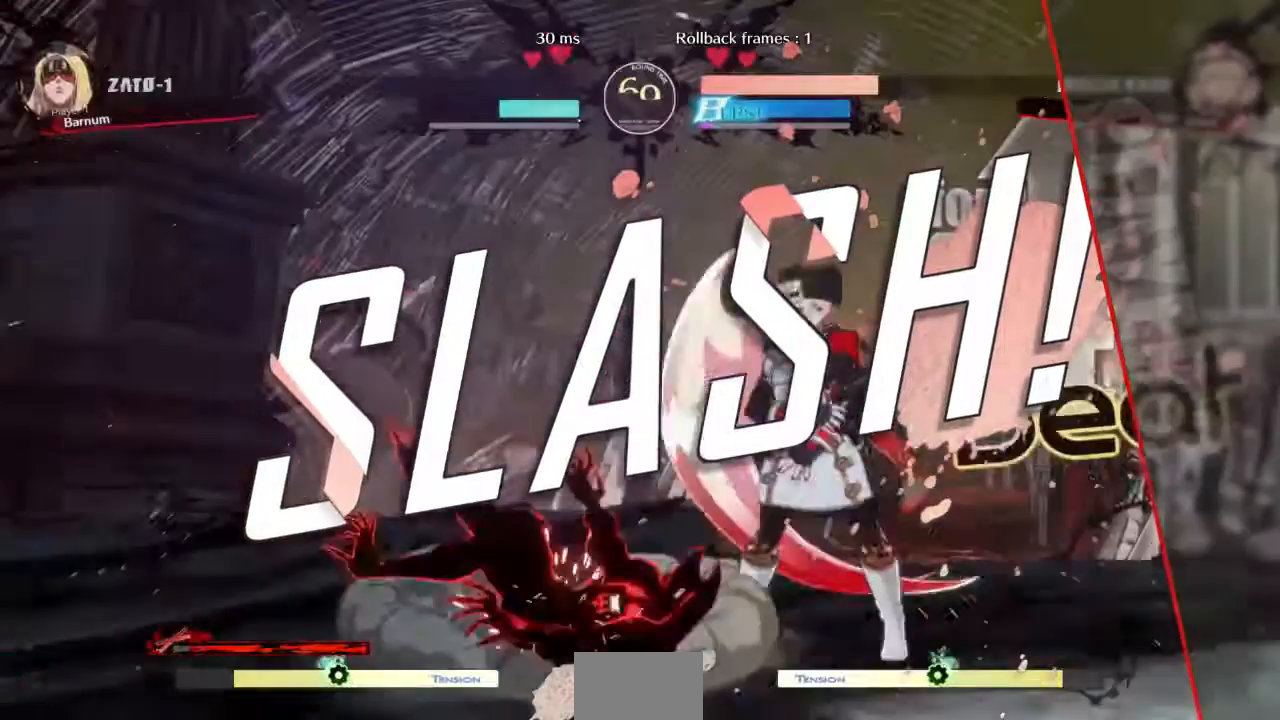
{"buttons": [], "events": []}
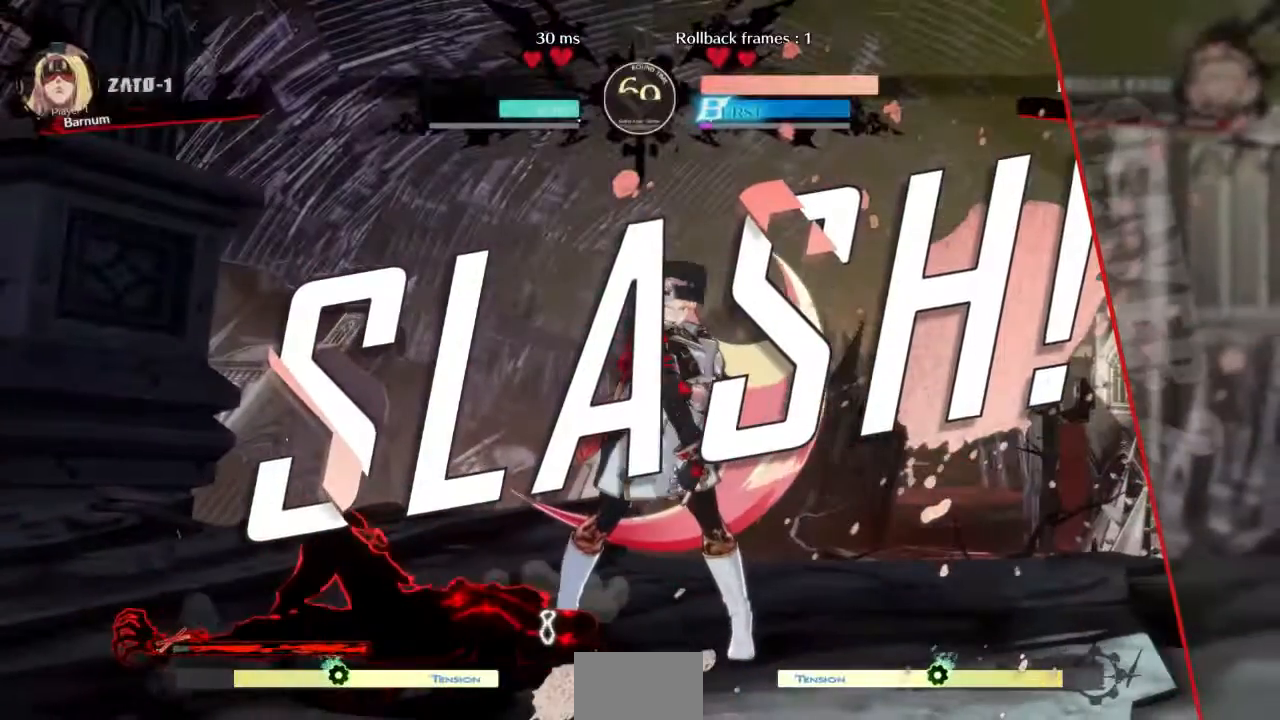
{"buttons": [], "events": []}
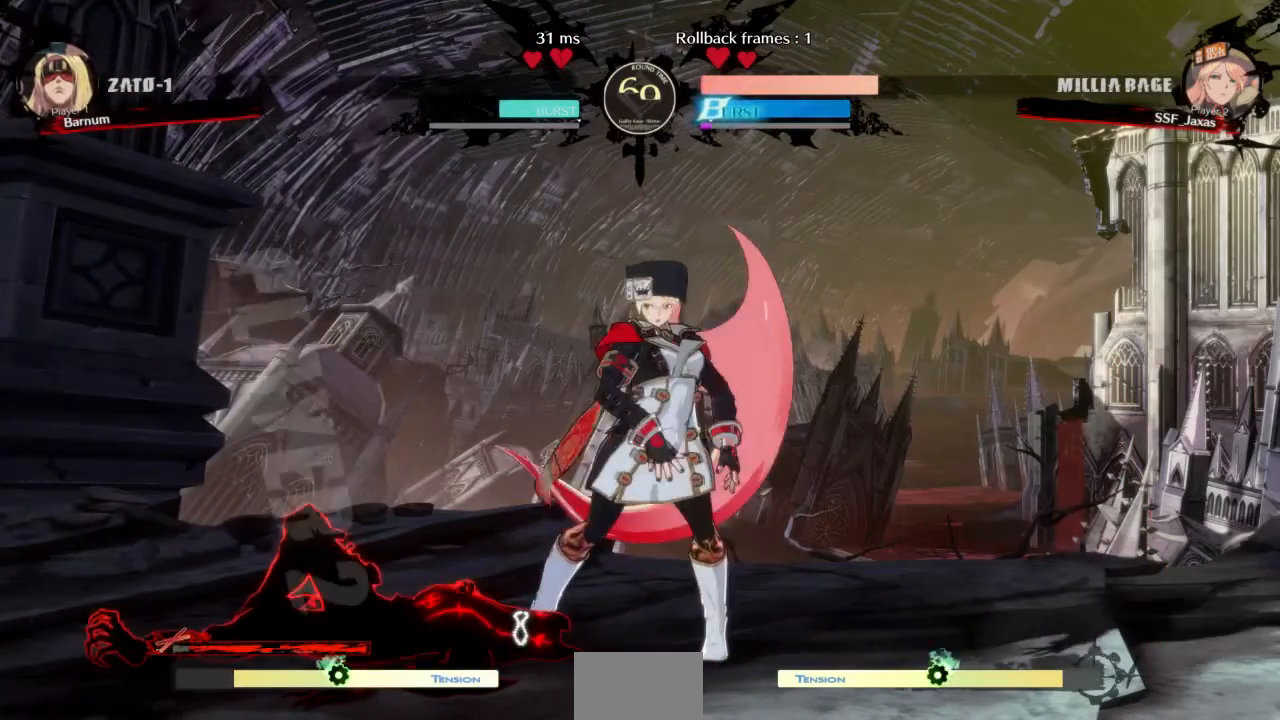
{"buttons": [], "events": []}
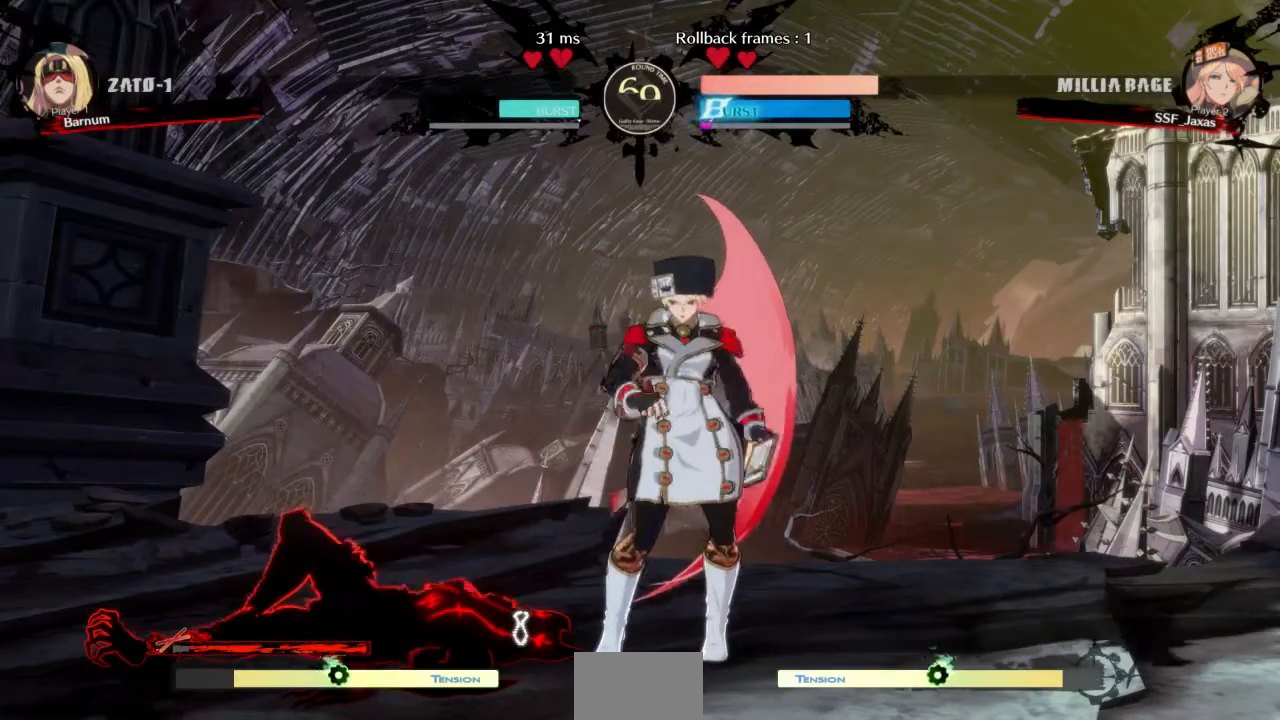
{"buttons": [], "events": []}
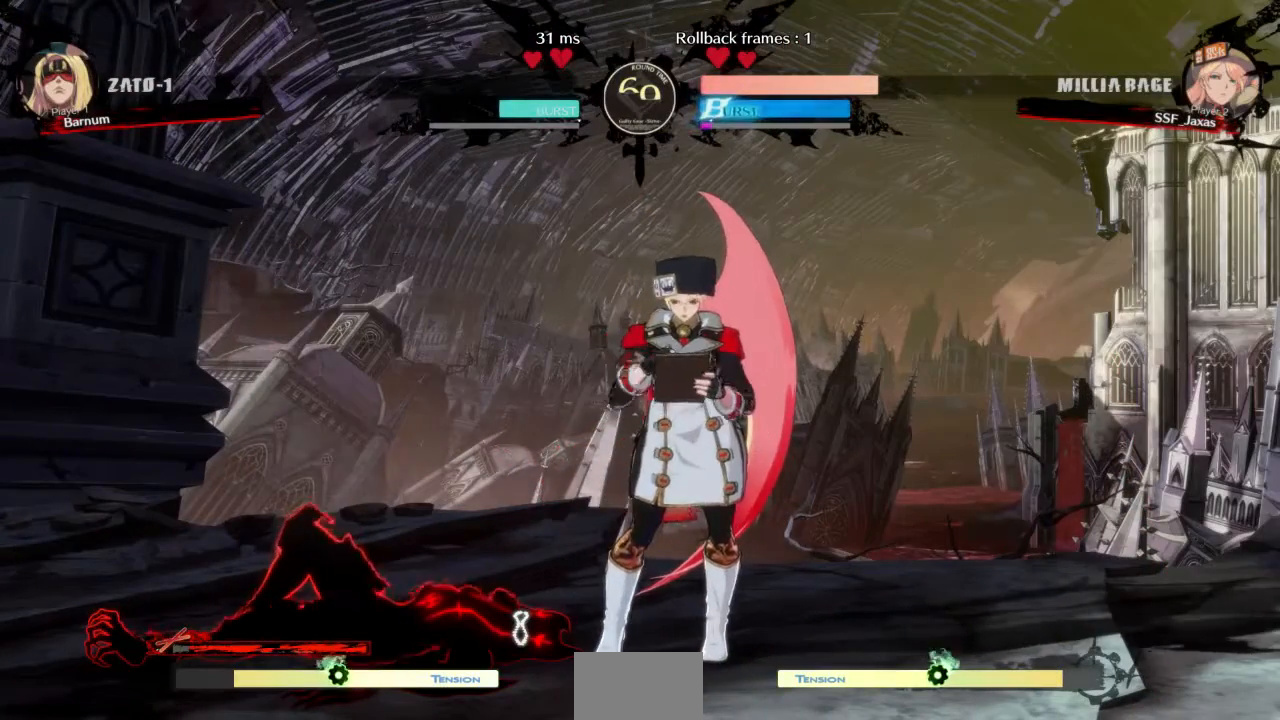
{"buttons": [], "events": []}
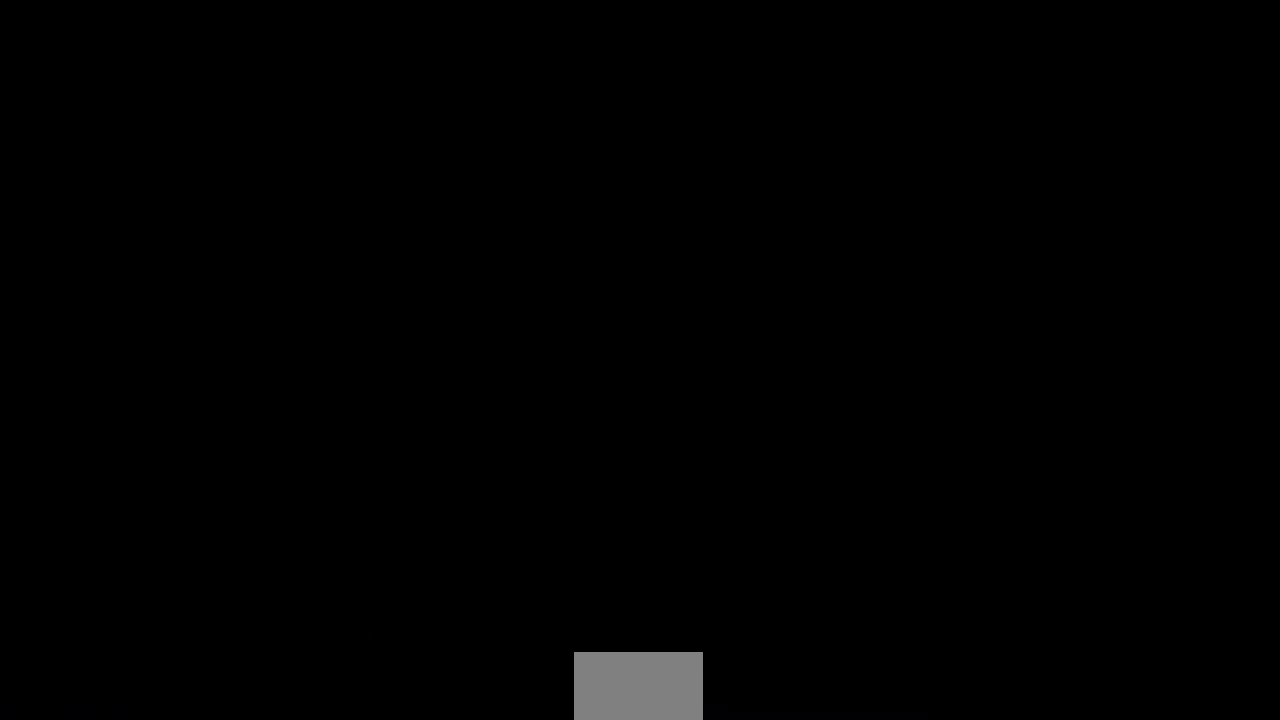
{"buttons": [], "events": []}
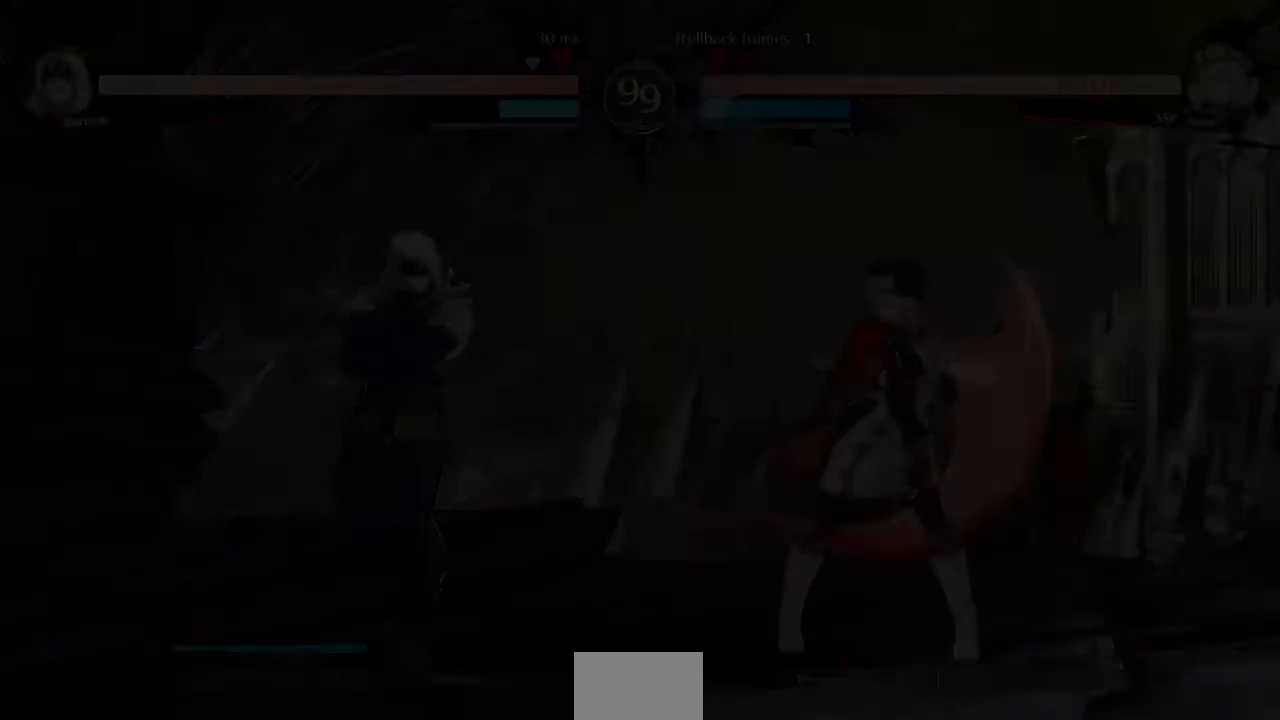
{"buttons": ["DPAD_RIGHT"], "events": [[133, "DPAD_UP", "down"], [200, "DPAD_LEFT", "down"], [300, "DPAD_LEFT", "up"], [334, "DPAD_UP", "up"], [367, "DPAD_RIGHT", "down"]]}